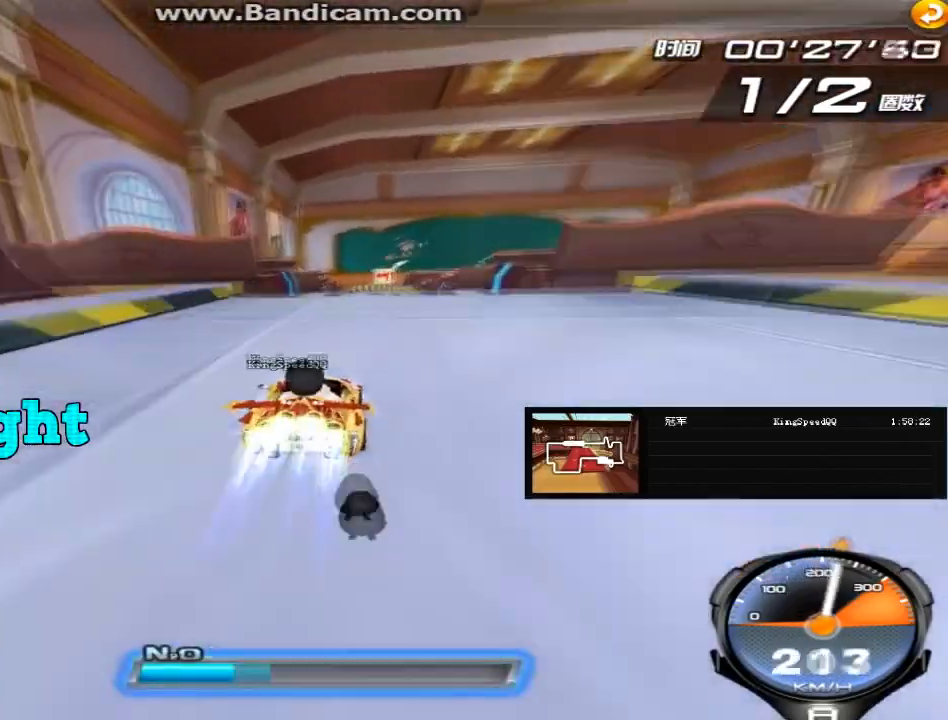
Gameplay with keyboard; each line is a JSON object with the keys held at the frame after it. "events" lists presses ("down") and releases ("up") of "ctrl", "down", "left", "r", "right", "shift", "up" and "w" between this image and that frame as [ms after this image, input, new state], when the widget could be followed in between. No other keys are recorded. Mouse input is not recorded.
{"keys": ["ctrl", "up"], "events": [[40, "right", "down"], [240, "right", "up"], [480, "ctrl", "down"]]}
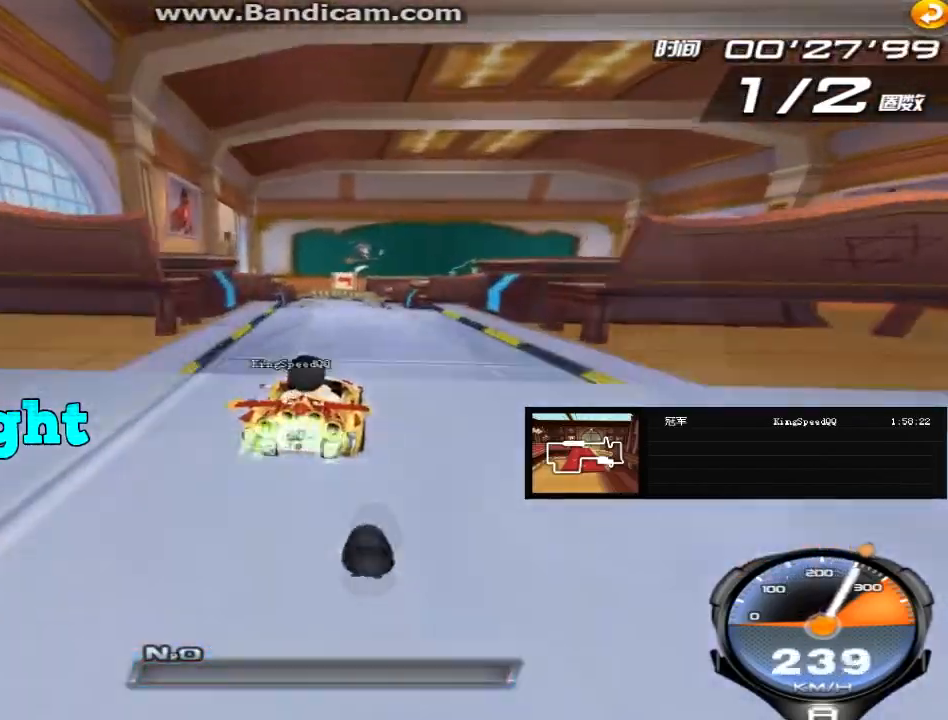
{"keys": ["up"], "events": [[80, "ctrl", "up"], [120, "ctrl", "down"], [240, "ctrl", "up"]]}
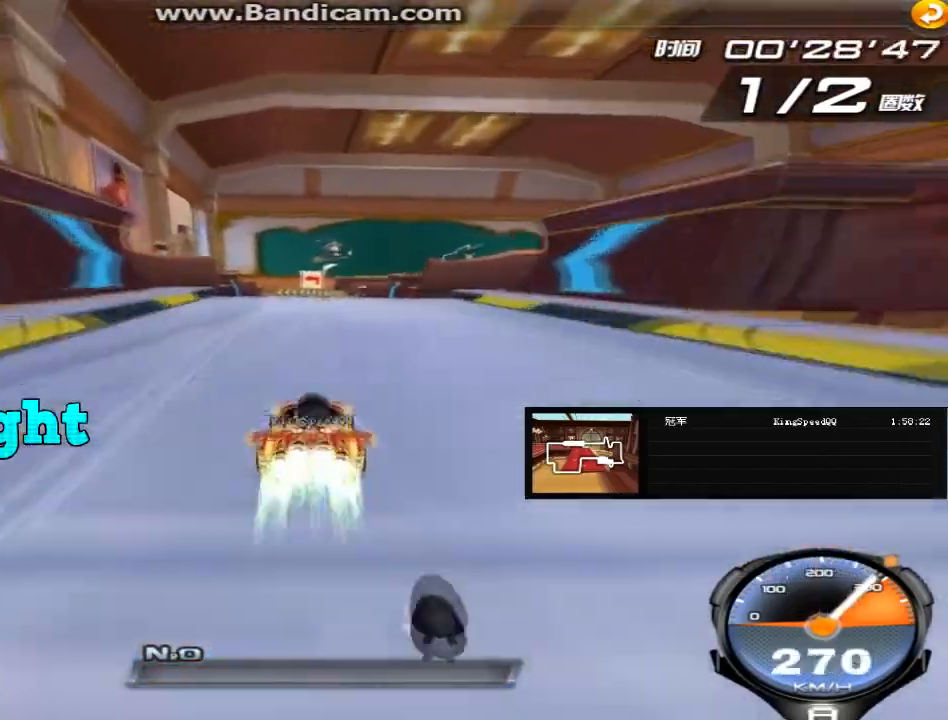
{"keys": ["up"], "events": [[40, "left", "down"], [120, "w", "down"], [160, "left", "up"], [160, "w", "up"], [280, "w", "down"], [360, "w", "up"]]}
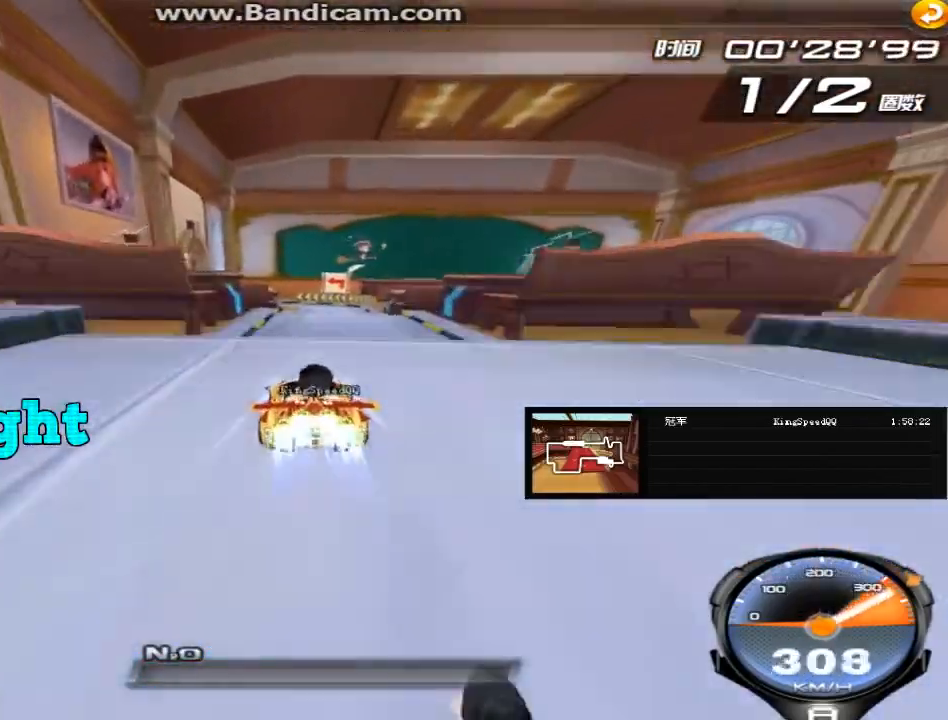
{"keys": ["left", "up"], "events": [[40, "right", "down"], [40, "w", "down"], [120, "w", "up"], [160, "right", "up"], [520, "left", "down"]]}
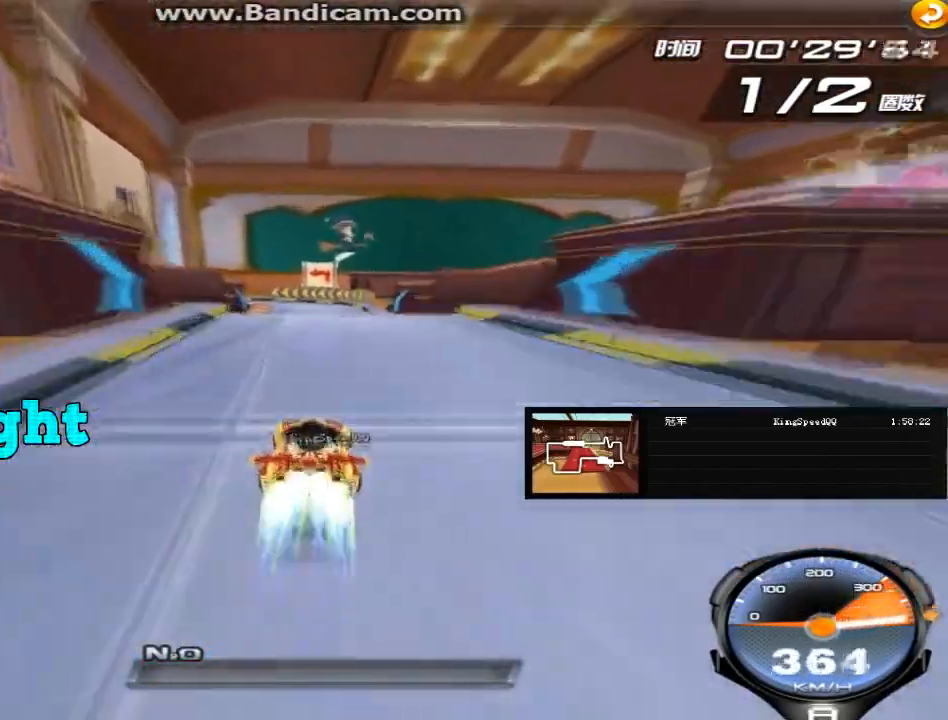
{"keys": ["up"], "events": [[80, "w", "down"], [200, "left", "up"], [200, "w", "up"], [320, "w", "down"], [440, "w", "up"]]}
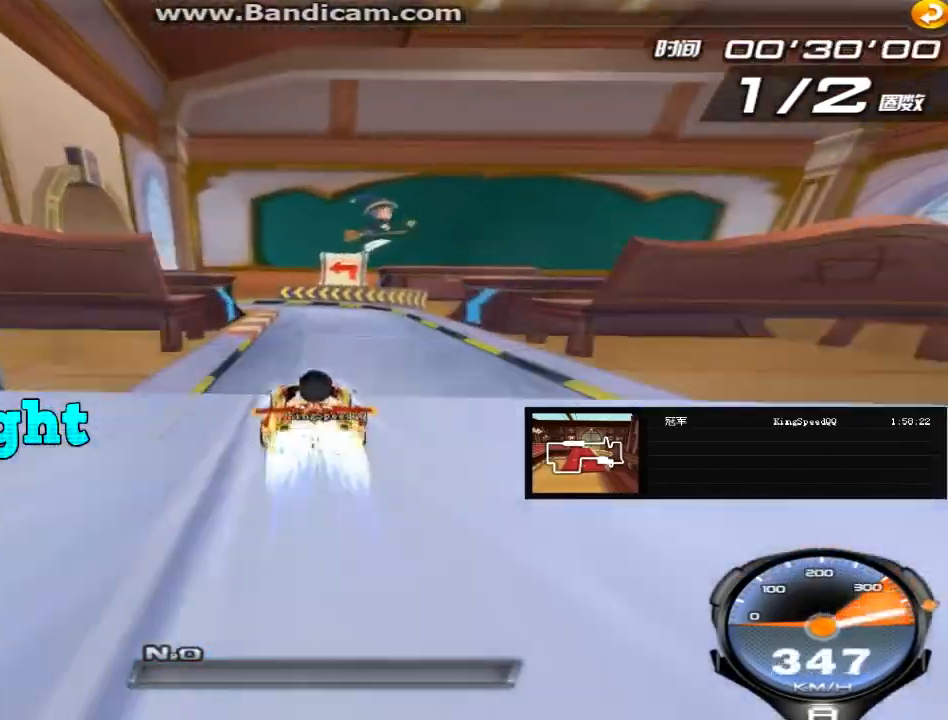
{"keys": ["left", "up"], "events": [[240, "left", "down"], [360, "left", "up"], [440, "left", "down"]]}
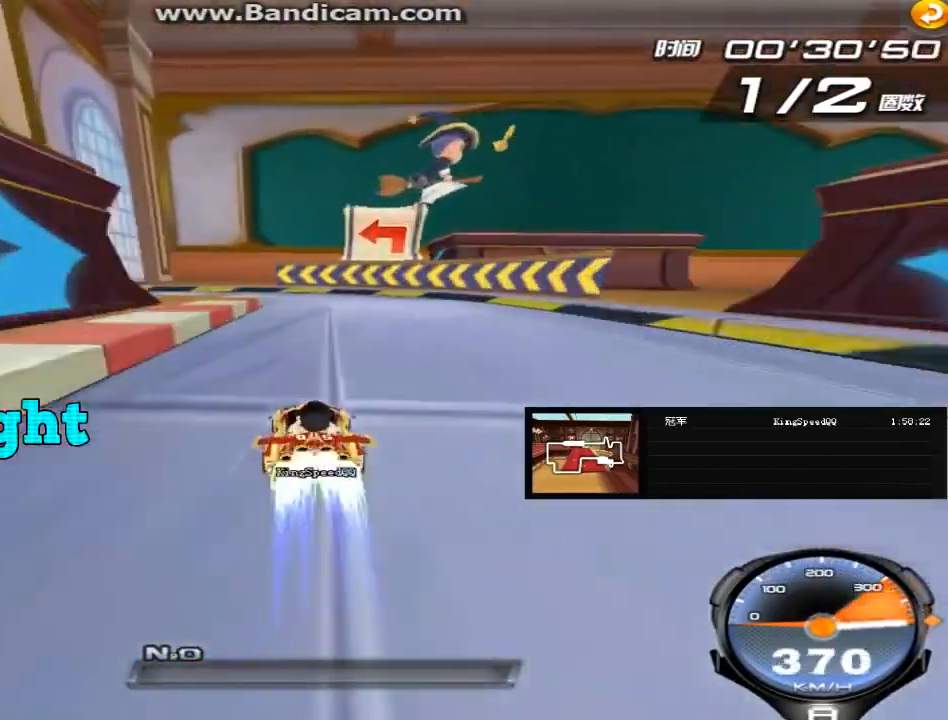
{"keys": ["left", "shift", "up"], "events": [[200, "shift", "down"]]}
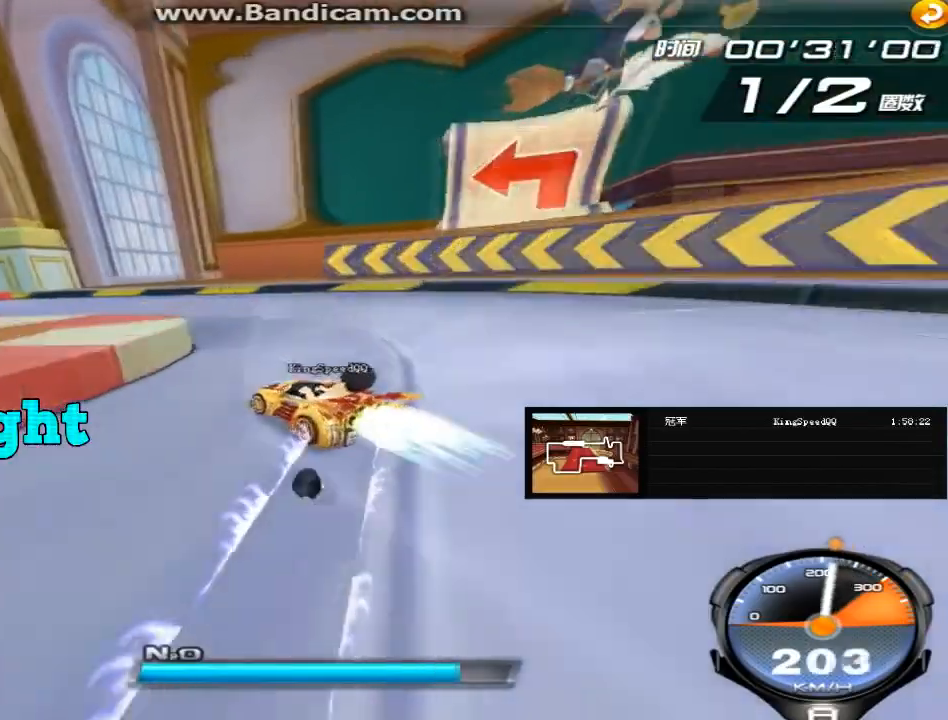
{"keys": ["right", "shift", "up"], "events": [[360, "left", "up"], [360, "right", "down"], [440, "w", "down"], [480, "w", "up"]]}
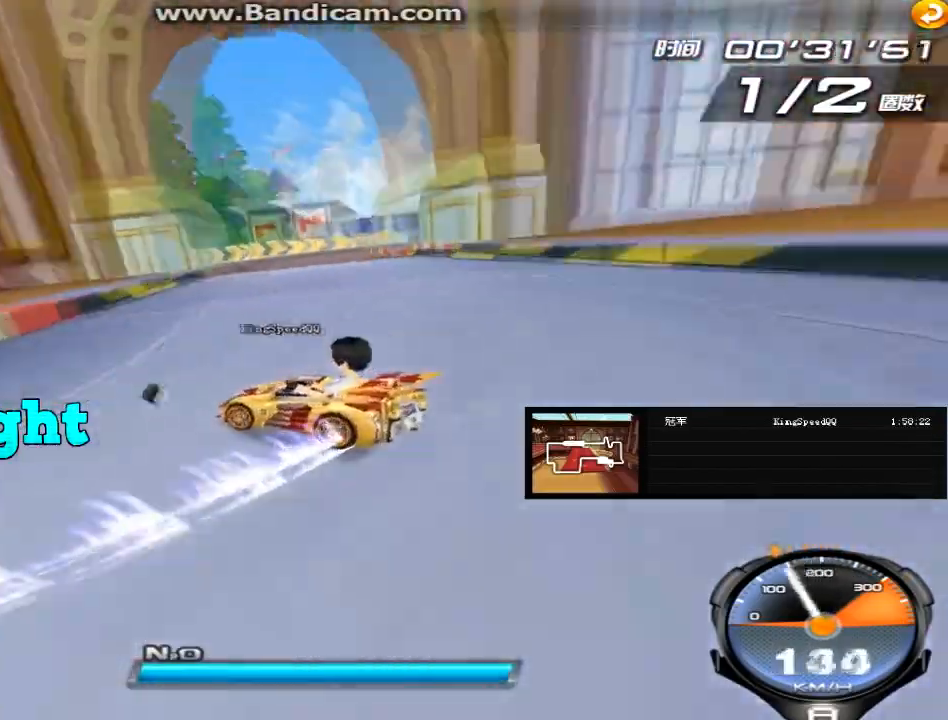
{"keys": ["right", "shift", "up"], "events": [[120, "w", "down"], [160, "w", "up"], [320, "w", "down"], [360, "w", "up"]]}
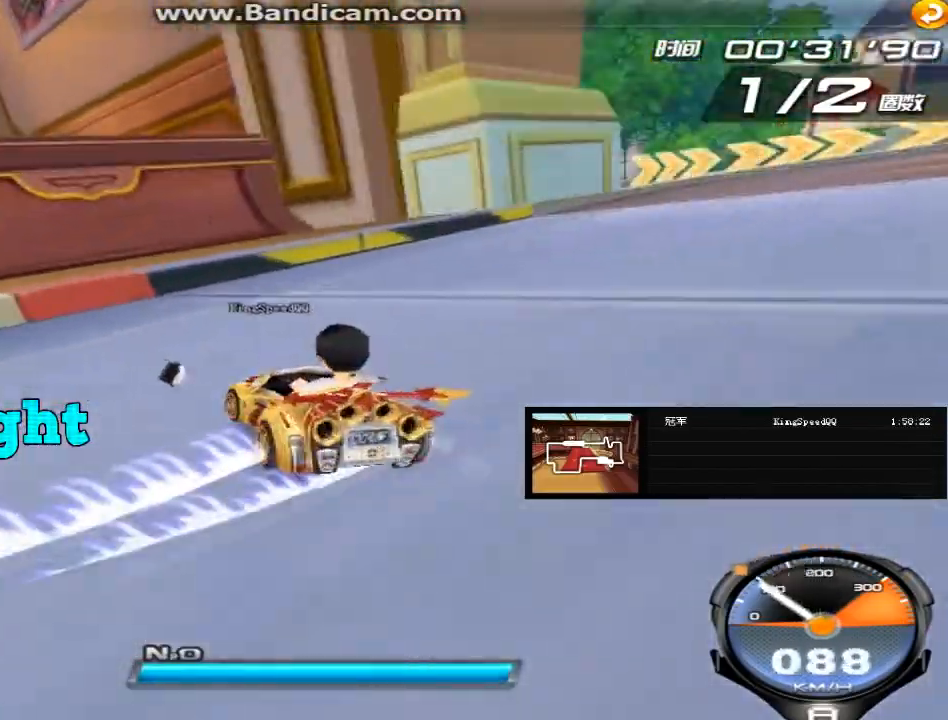
{"keys": ["up"], "events": [[40, "w", "down"], [120, "w", "up"], [240, "w", "down"], [480, "right", "up"], [480, "shift", "up"], [480, "w", "up"]]}
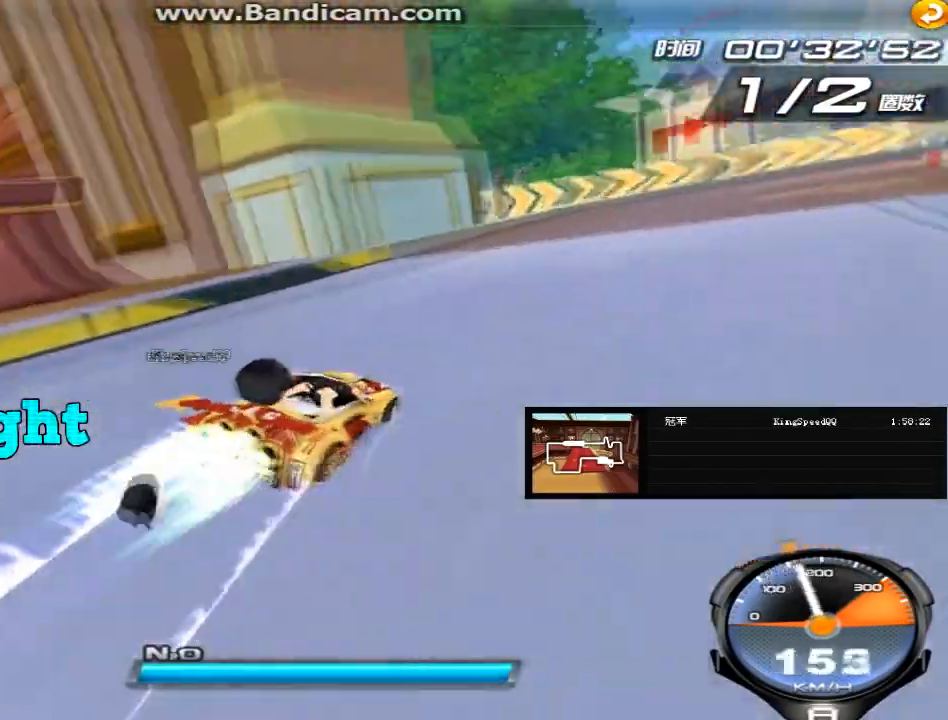
{"keys": ["up"], "events": [[80, "w", "down"], [160, "w", "up"], [320, "w", "down"], [400, "w", "up"]]}
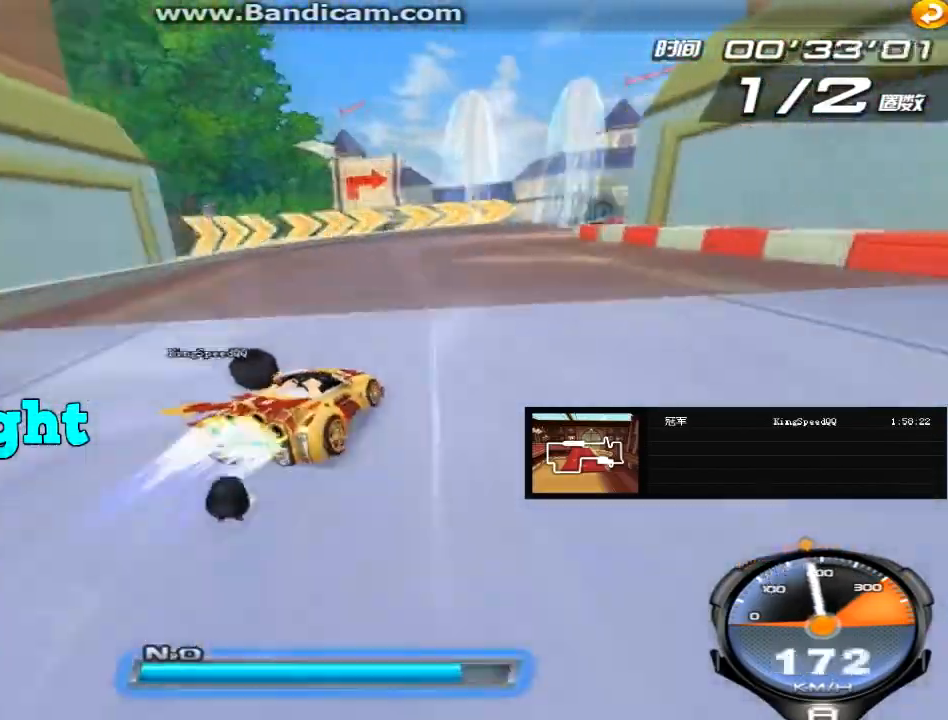
{"keys": ["right", "up"], "events": [[40, "w", "down"], [80, "w", "up"], [160, "right", "down"], [240, "w", "down"], [400, "right", "up"], [400, "w", "up"], [520, "right", "down"]]}
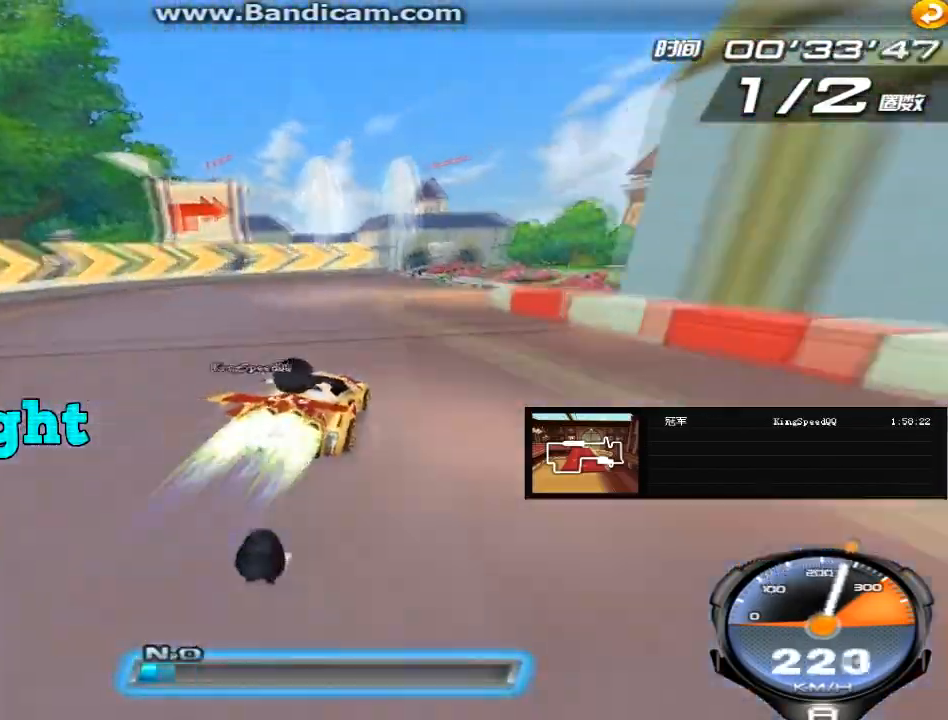
{"keys": ["right", "up"], "events": []}
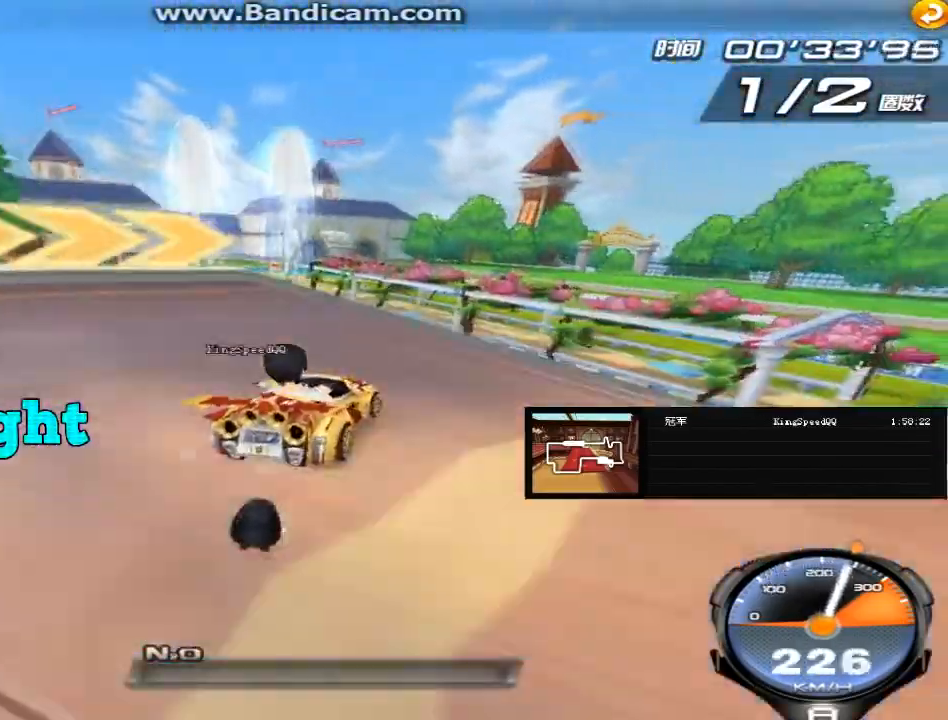
{"keys": ["up"], "events": [[160, "ctrl", "down"], [240, "ctrl", "up"], [360, "right", "up"]]}
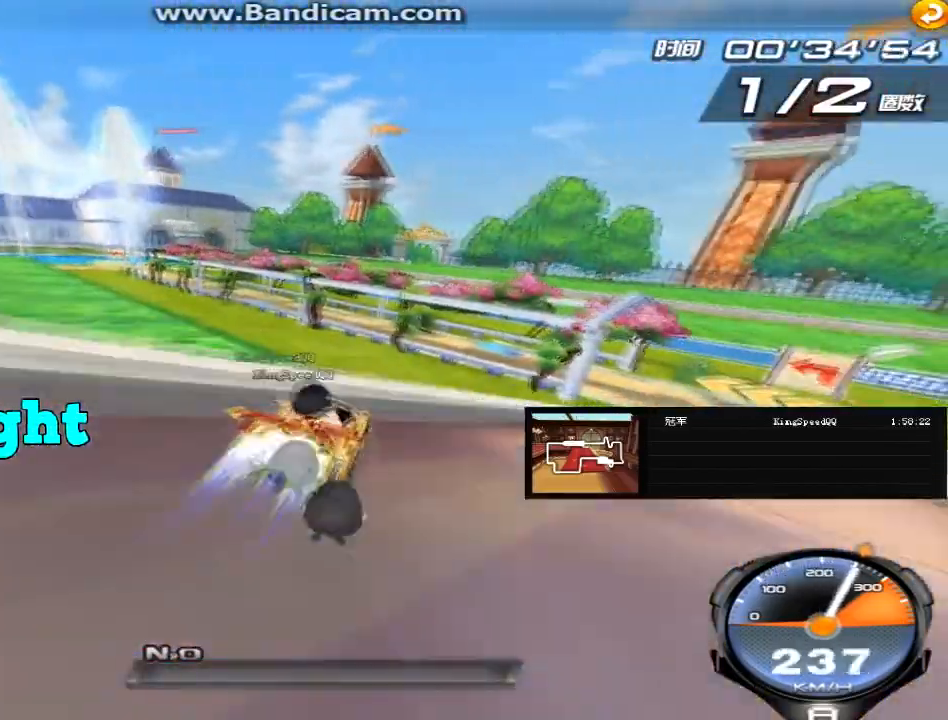
{"keys": ["right", "up"], "events": [[80, "right", "down"]]}
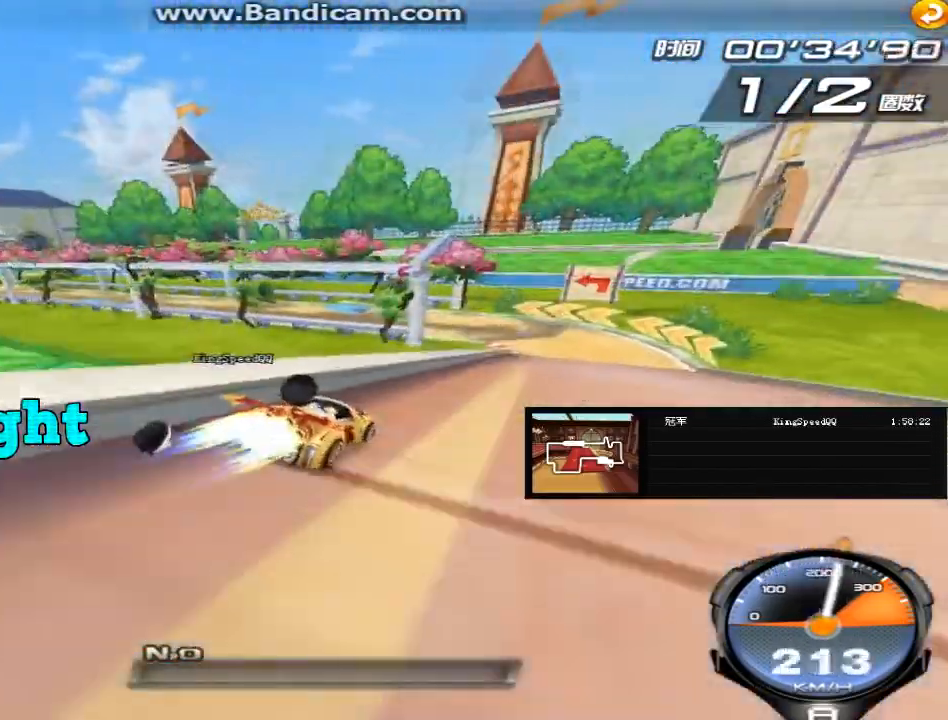
{"keys": ["left", "up"], "events": [[320, "right", "up"], [520, "left", "down"]]}
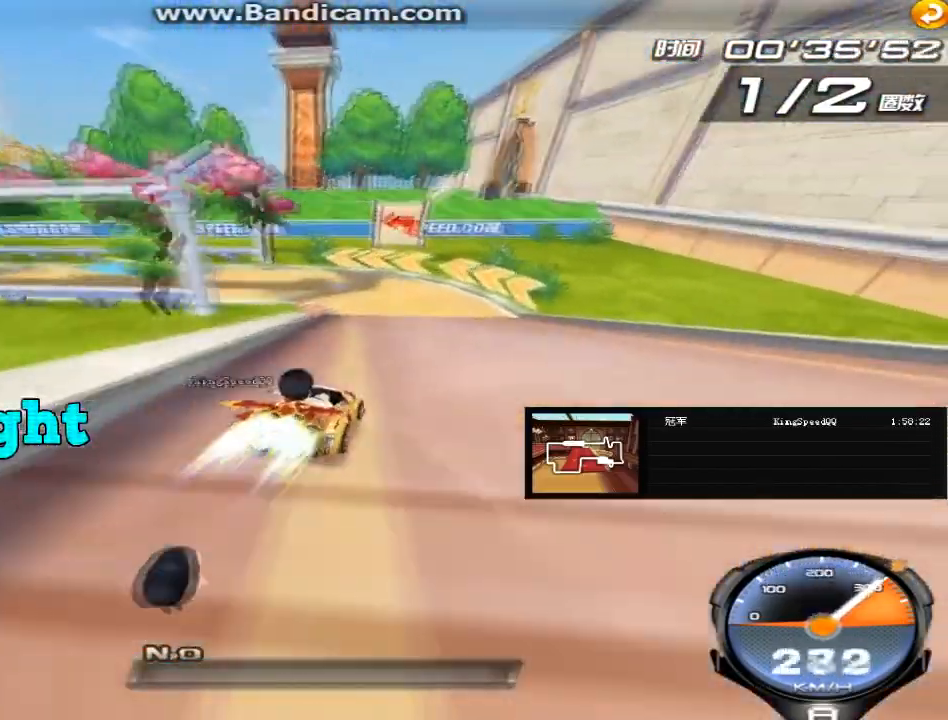
{"keys": ["up"], "events": [[480, "left", "up"]]}
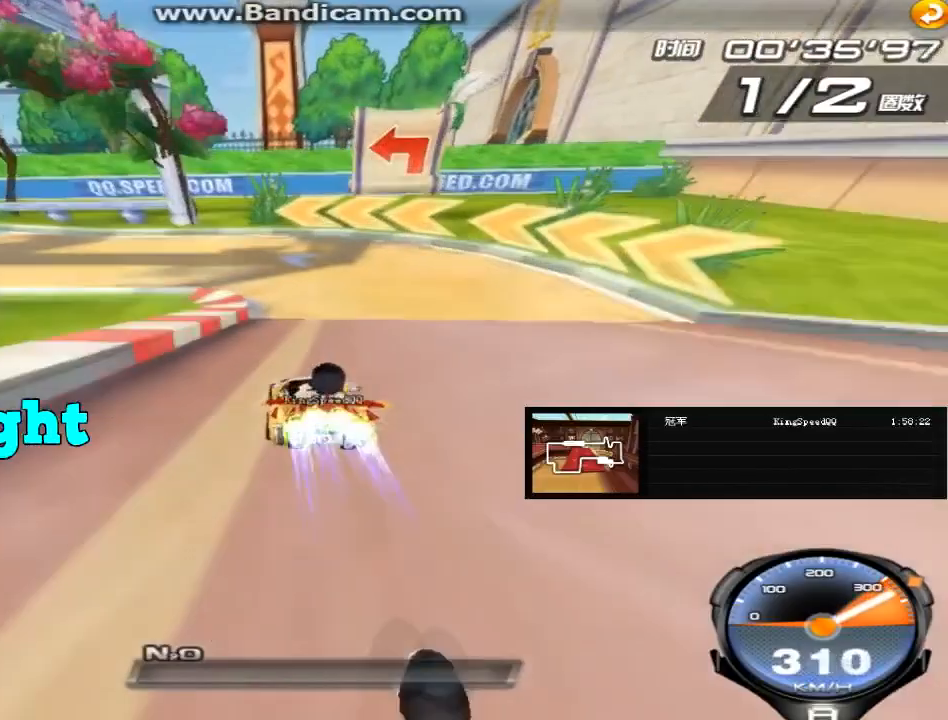
{"keys": ["left", "up"], "events": [[40, "left", "down"]]}
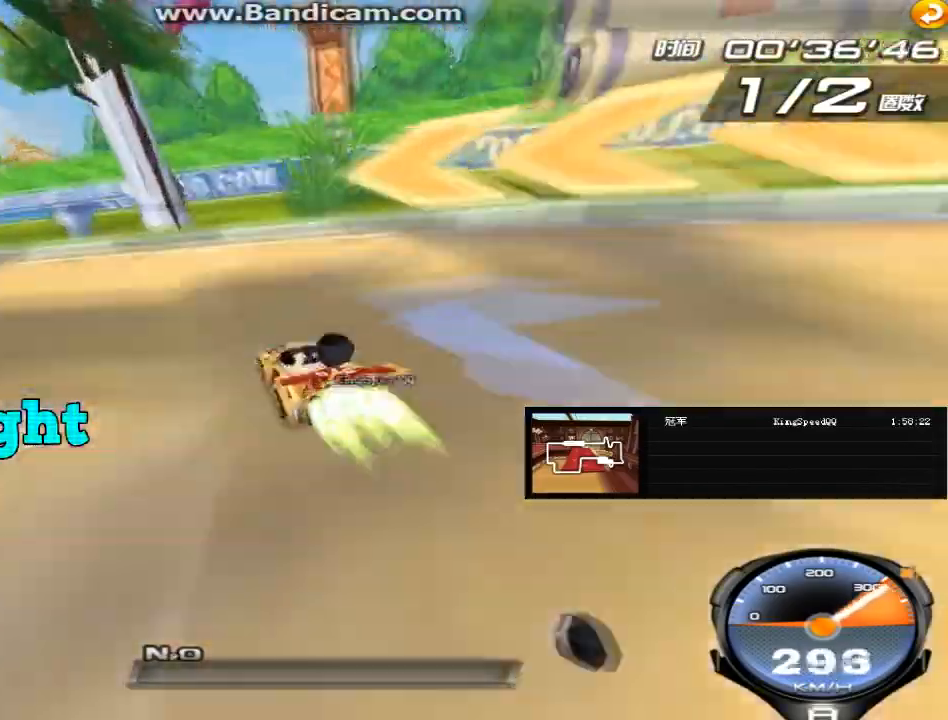
{"keys": ["left", "up"], "events": []}
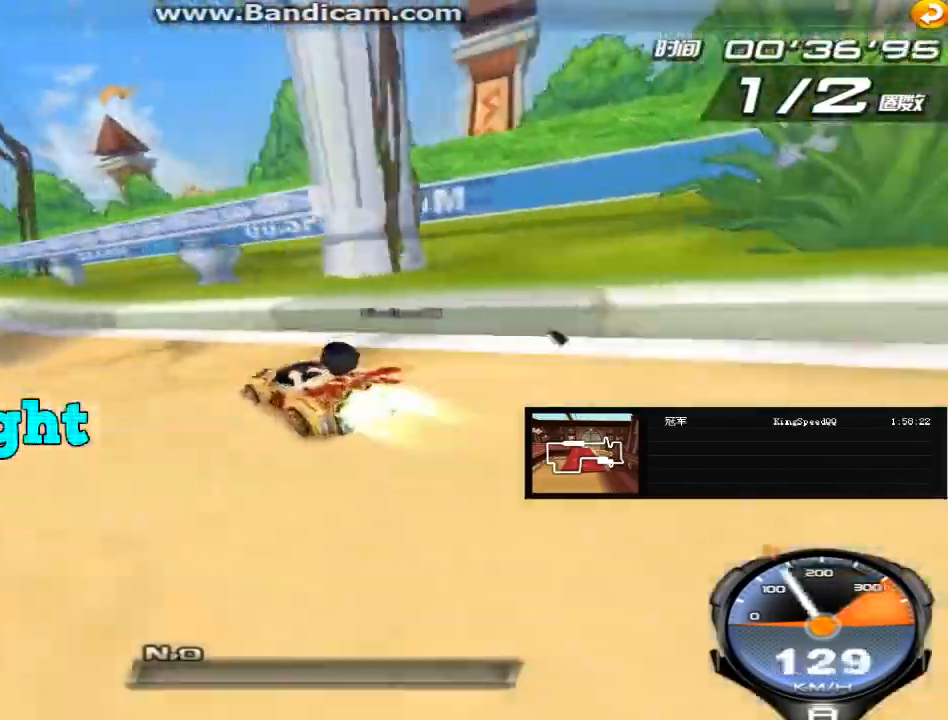
{"keys": ["left", "up"], "events": []}
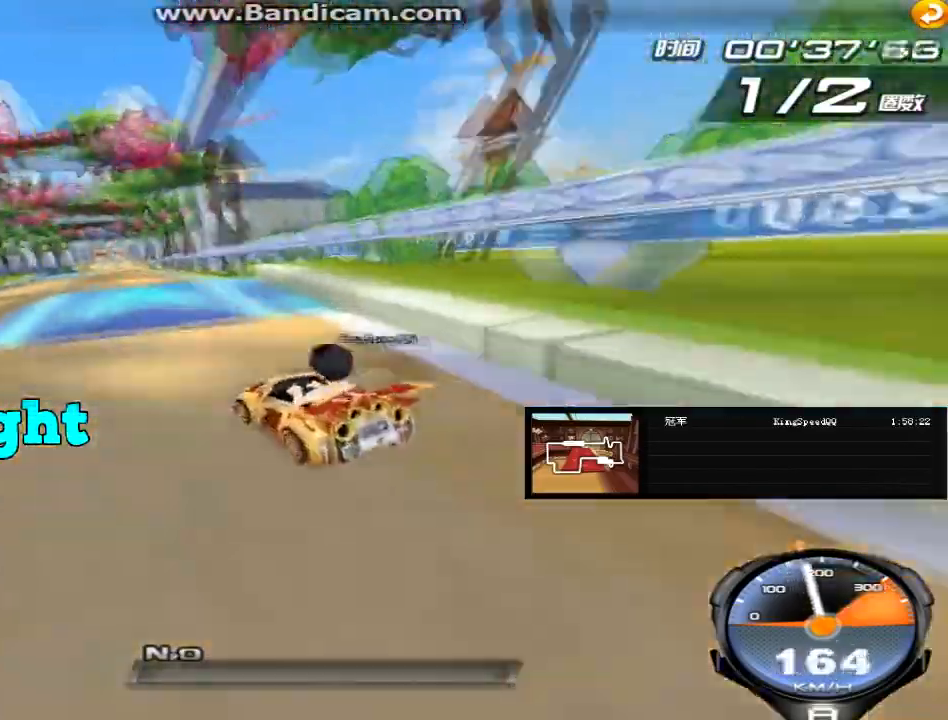
{"keys": ["up"], "events": [[80, "left", "up"], [160, "w", "down"], [240, "w", "up"], [320, "w", "down"], [440, "w", "up"]]}
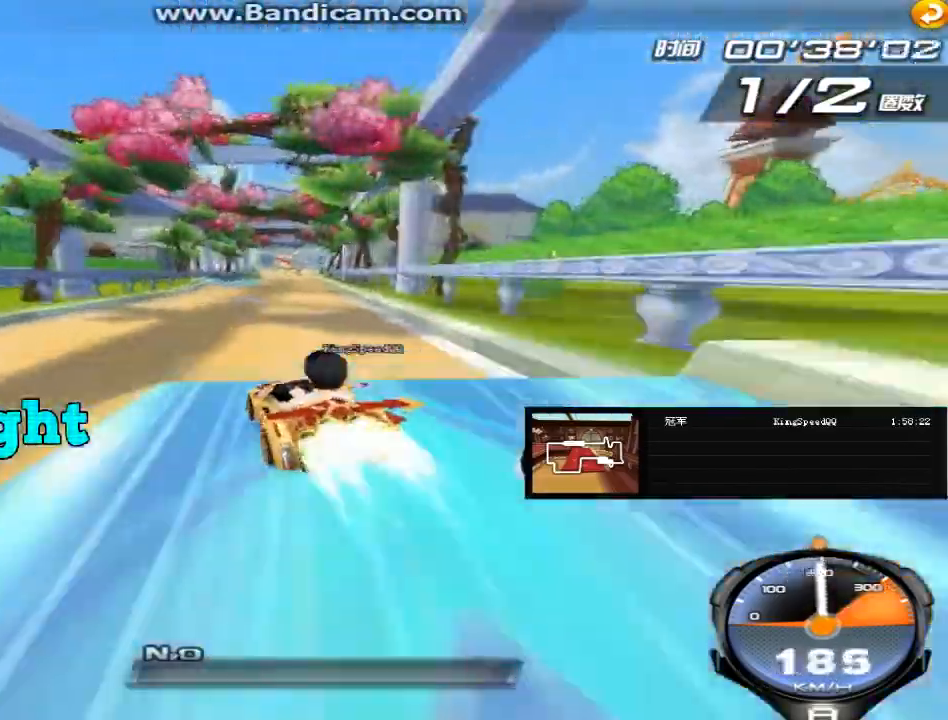
{"keys": ["up", "w"], "events": [[40, "w", "down"], [160, "w", "up"], [280, "w", "down"], [320, "right", "down"], [400, "w", "up"], [520, "right", "up"], [520, "w", "down"]]}
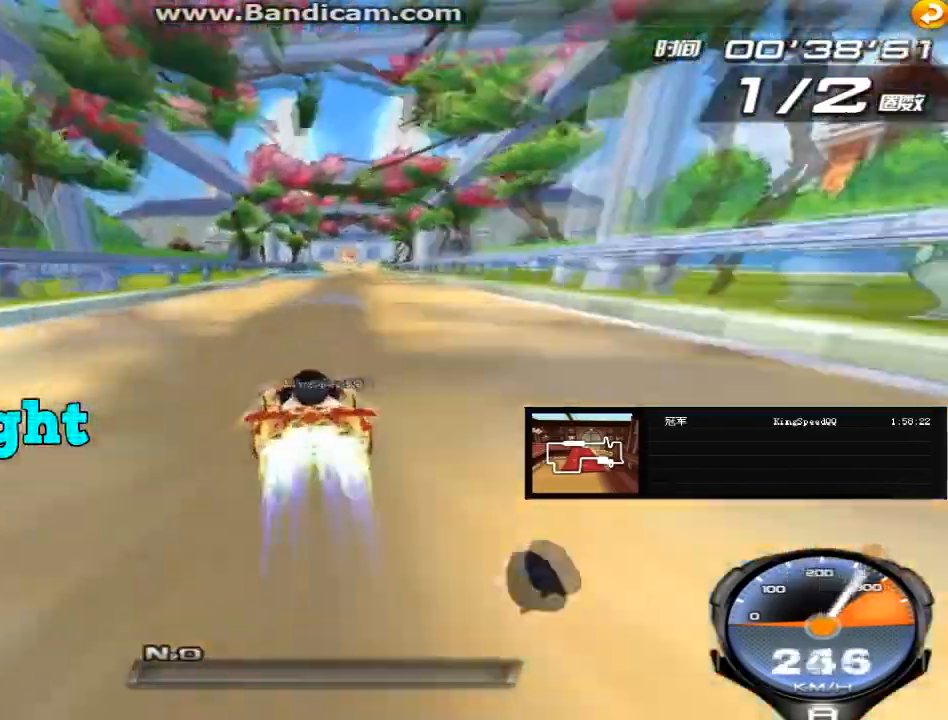
{"keys": ["up"], "events": [[160, "w", "up"], [240, "w", "down"], [360, "w", "up"]]}
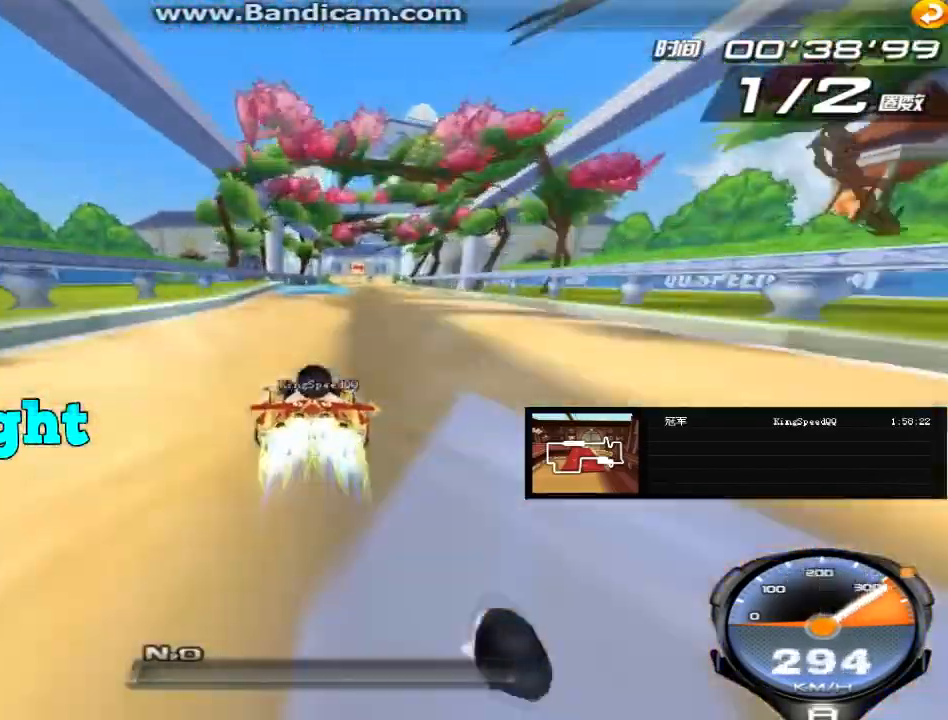
{"keys": ["up"], "events": [[40, "right", "down"], [80, "w", "down"], [160, "w", "up"], [280, "right", "up"]]}
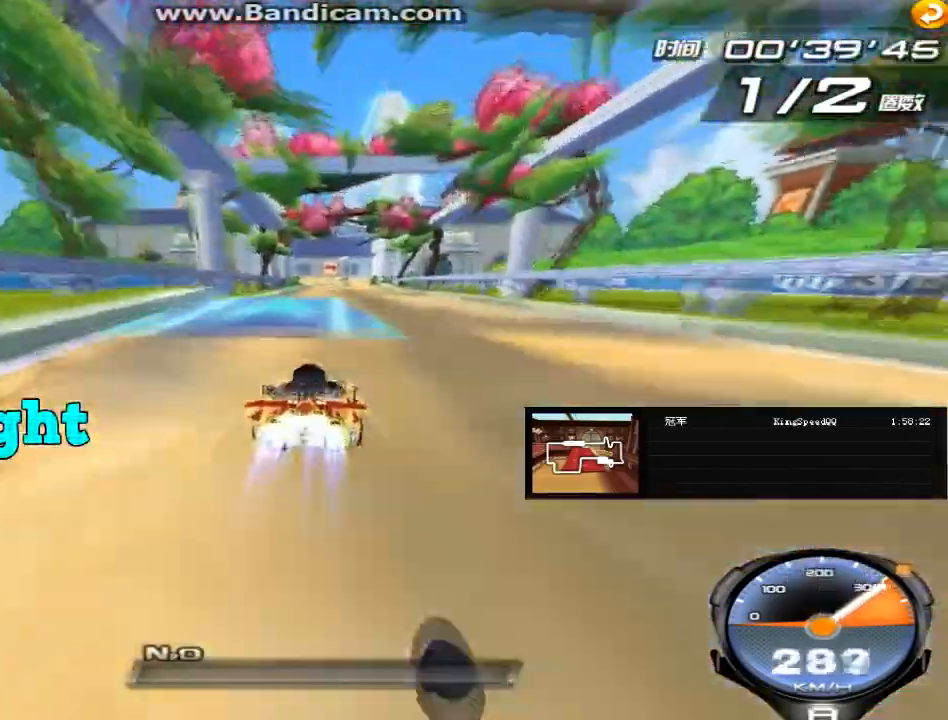
{"keys": ["up"], "events": [[40, "w", "down"], [160, "w", "up"], [320, "w", "down"], [400, "w", "up"]]}
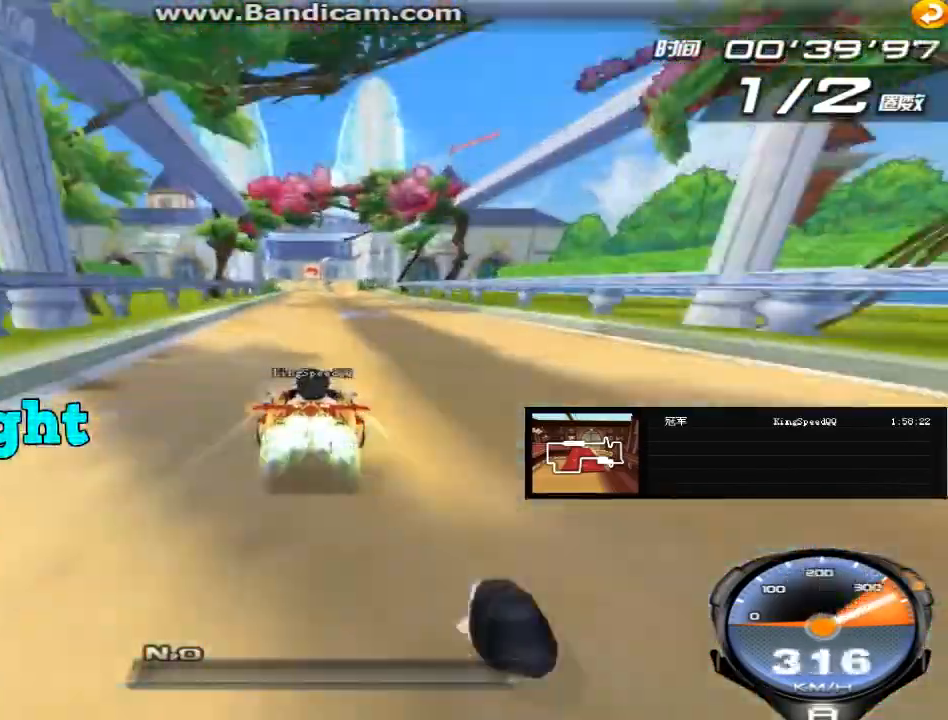
{"keys": ["up"], "events": [[80, "w", "down"], [240, "w", "up"]]}
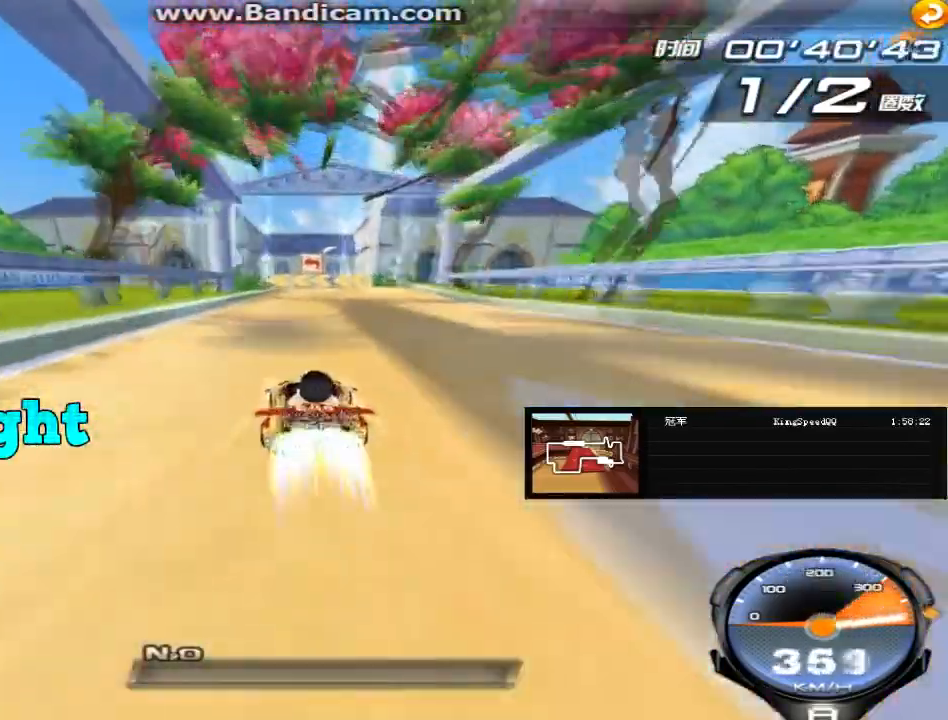
{"keys": ["up"], "events": [[120, "w", "down"], [240, "w", "up"], [360, "w", "down"], [440, "w", "up"]]}
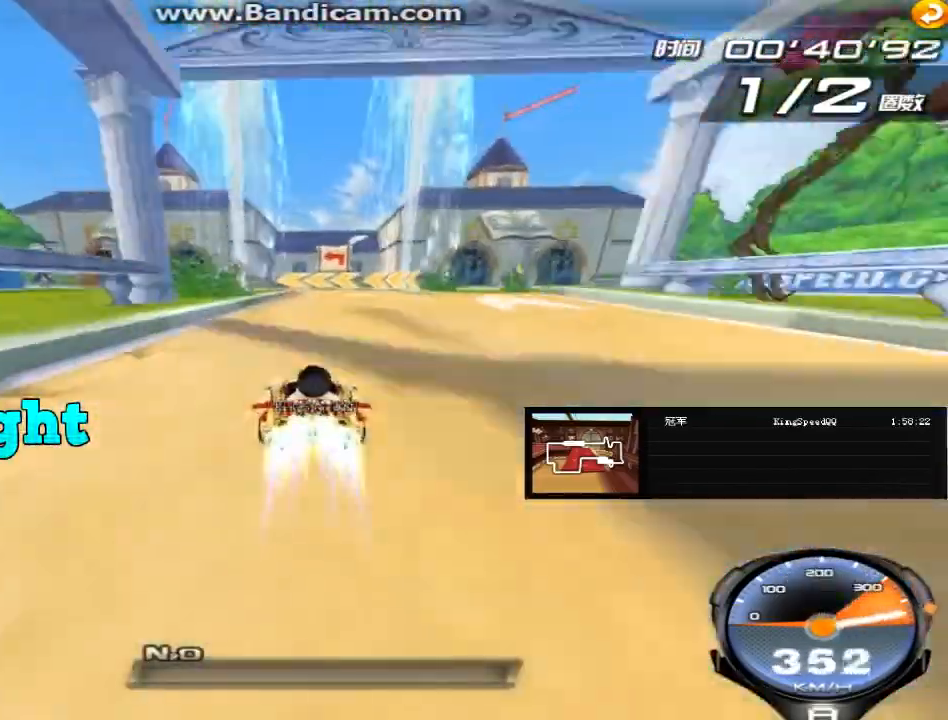
{"keys": ["left", "up"], "events": [[40, "right", "down"], [160, "right", "up"], [400, "left", "down"]]}
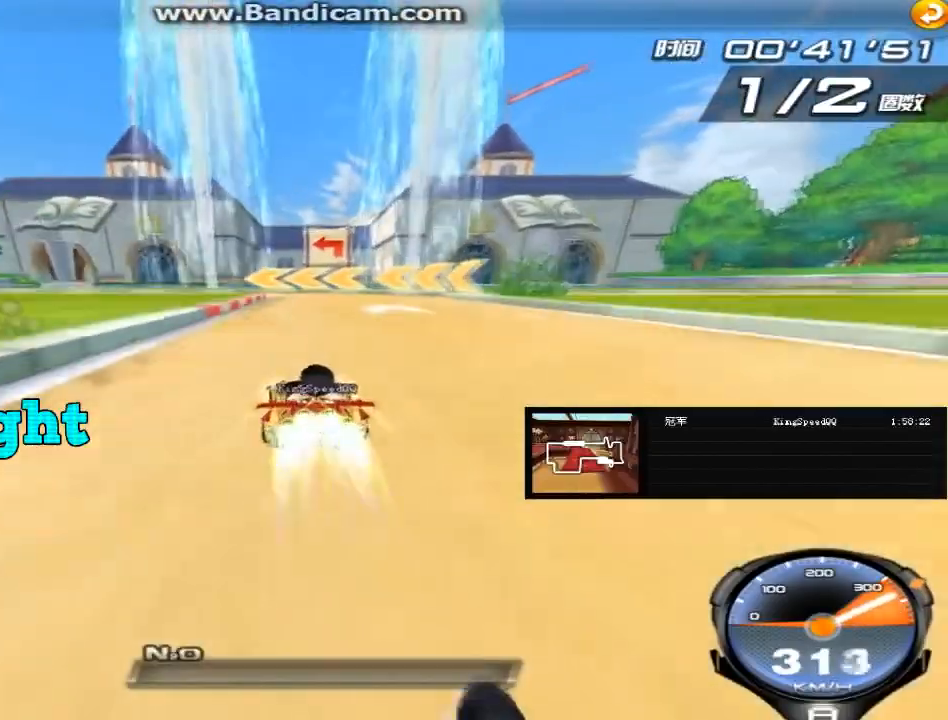
{"keys": ["left", "shift", "up"], "events": [[160, "shift", "down"]]}
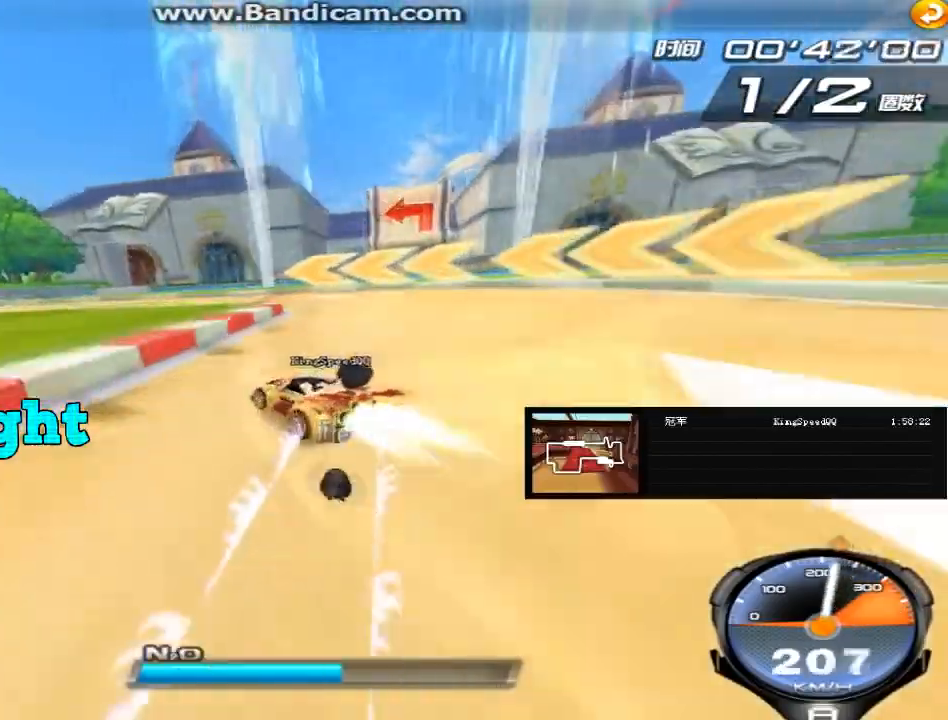
{"keys": ["right", "shift", "up"], "events": [[280, "left", "up"], [280, "right", "down"], [320, "w", "down"], [440, "w", "up"]]}
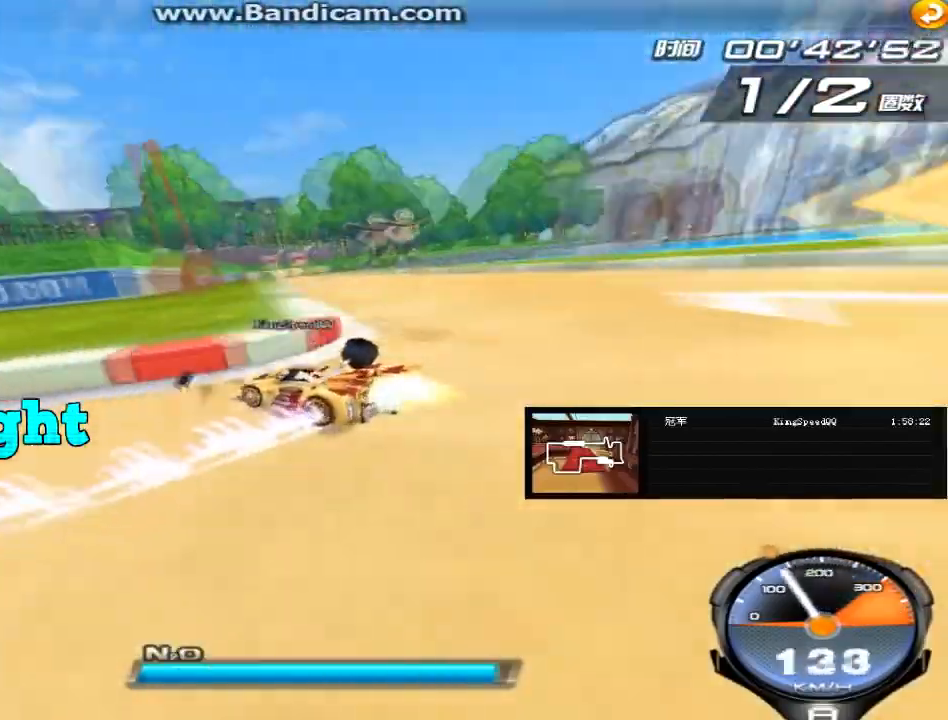
{"keys": ["right", "shift", "up"], "events": [[120, "w", "down"], [200, "w", "up"], [360, "w", "down"], [440, "w", "up"]]}